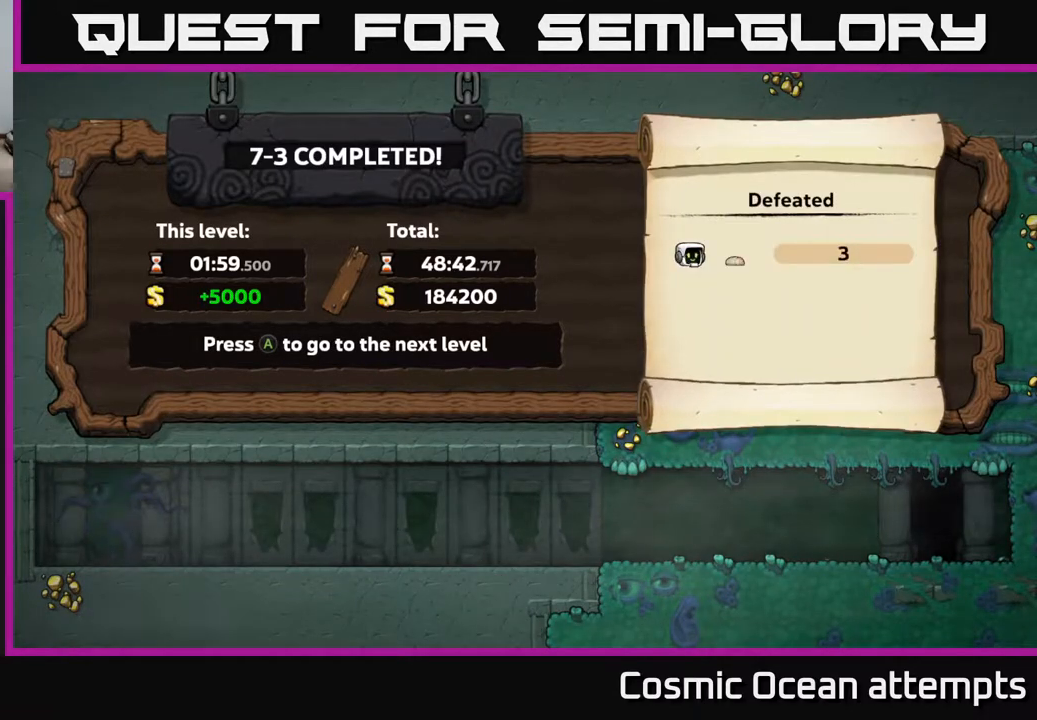
Gameplay with a controller (Xbox layout); each line is a JSON object with the inputs held at the frame after it. "events" lists button and stick changes between this image and that frame as [ms after this image, input, new state], when the widget could be followed in between. Not read: left_stick.
{"buttons": [], "right_stick": "center", "events": [[350, "A", "down"], [467, "A", "up"]]}
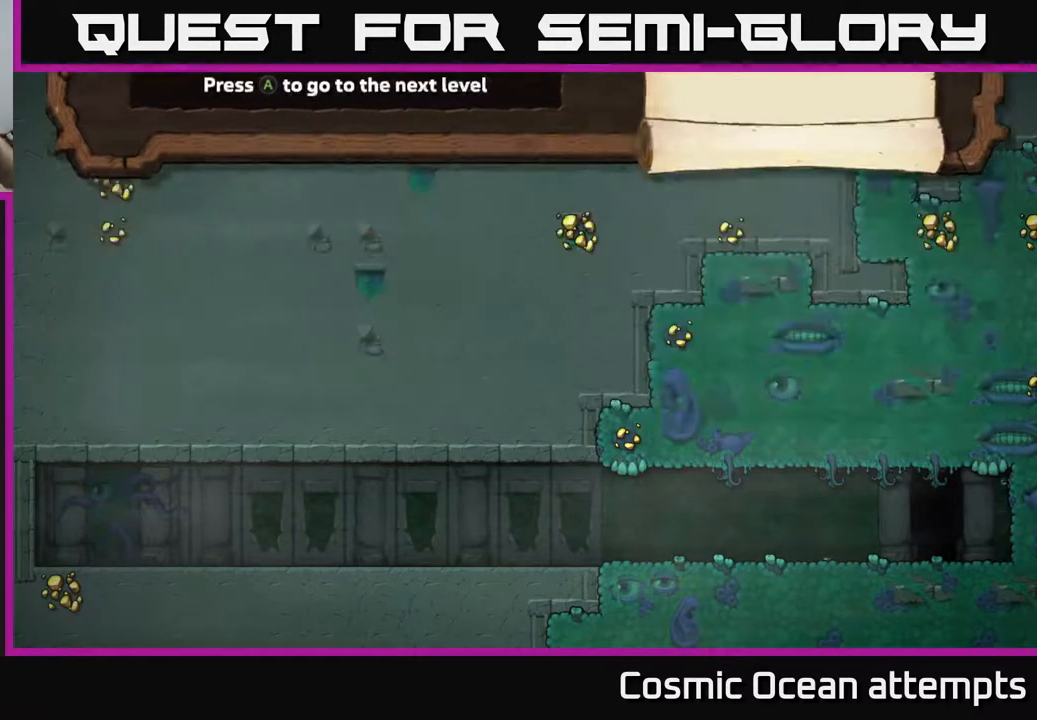
{"buttons": [], "right_stick": "center", "events": []}
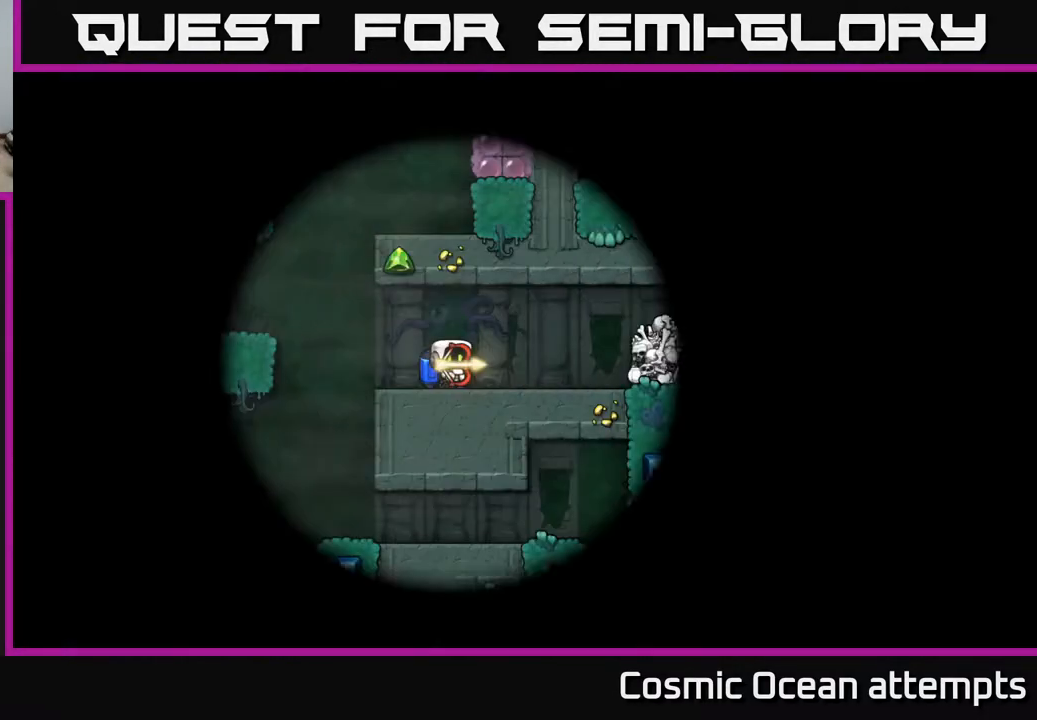
{"buttons": [], "right_stick": "center", "events": []}
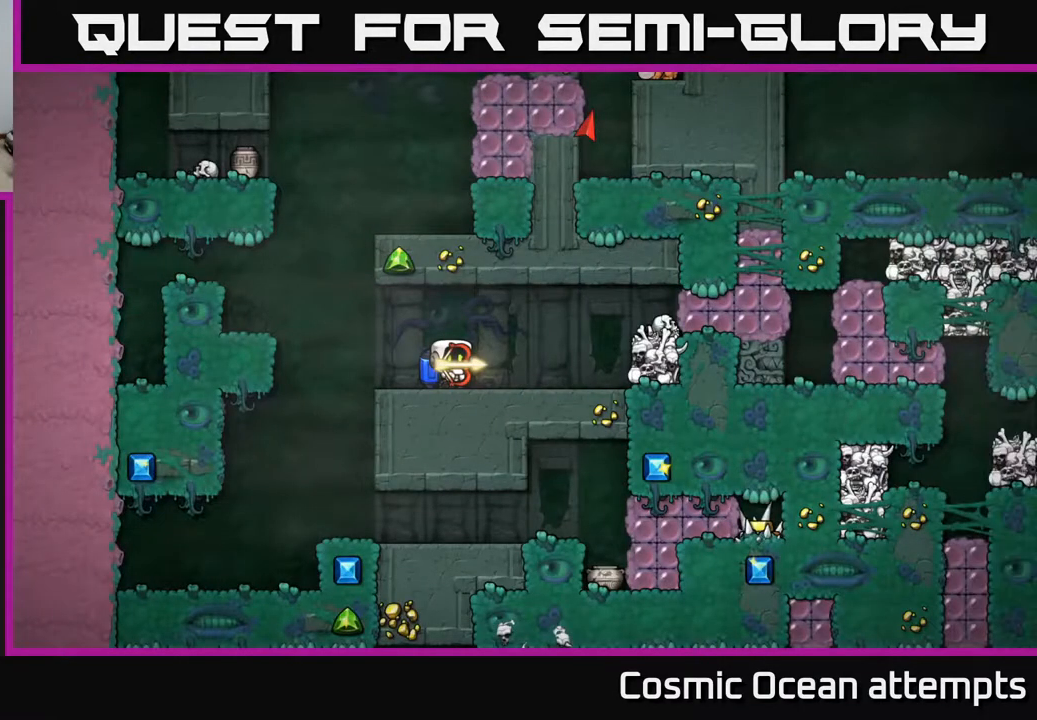
{"buttons": ["DPAD_LEFT"], "right_stick": "center", "events": [[450, "DPAD_LEFT", "down"]]}
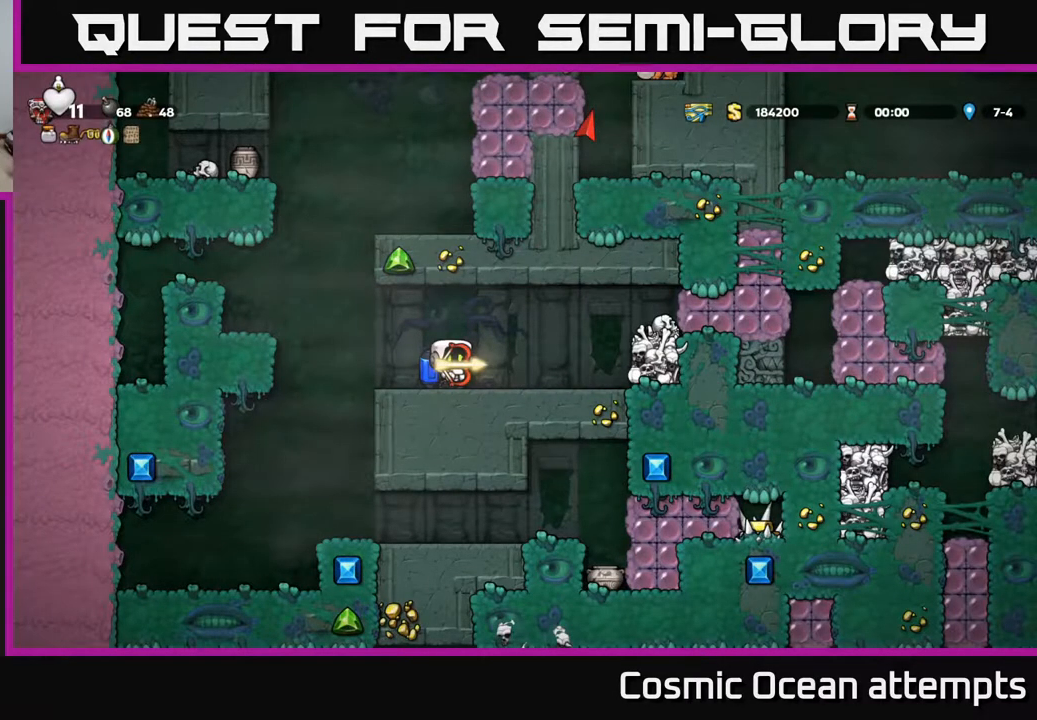
{"buttons": ["A", "DPAD_RIGHT"], "right_stick": "center", "events": [[50, "A", "down"], [133, "A", "up"], [200, "A", "down"], [233, "DPAD_LEFT", "up"], [383, "DPAD_RIGHT", "down"]]}
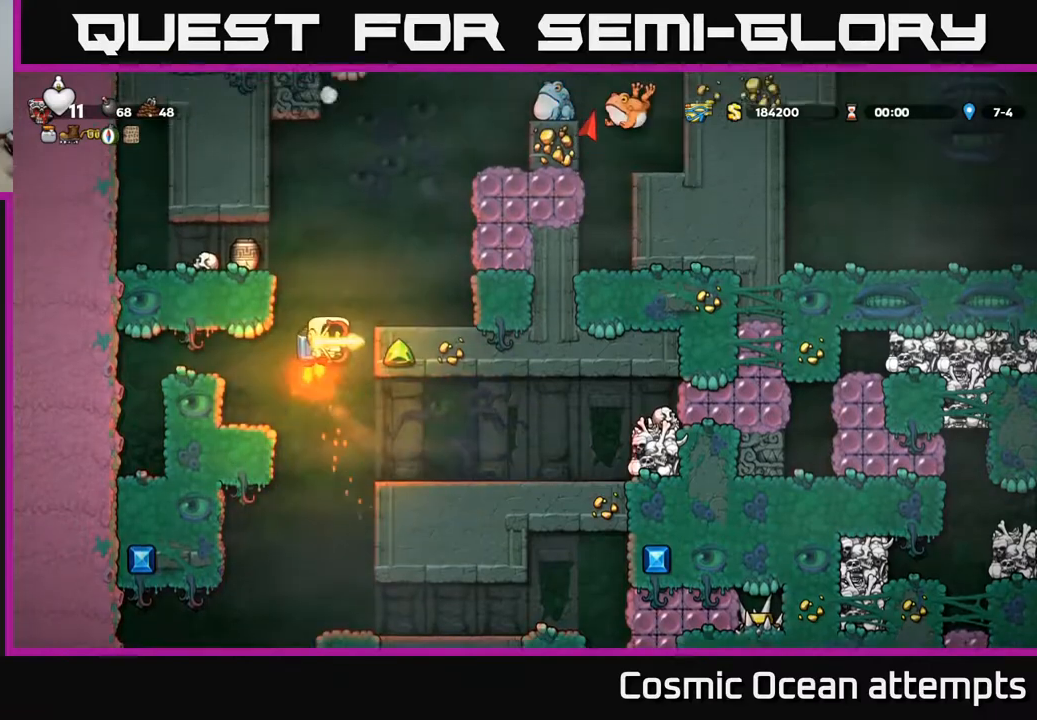
{"buttons": ["DPAD_LEFT"], "right_stick": "center", "events": [[67, "A", "up"], [150, "DPAD_RIGHT", "up"], [483, "DPAD_LEFT", "down"]]}
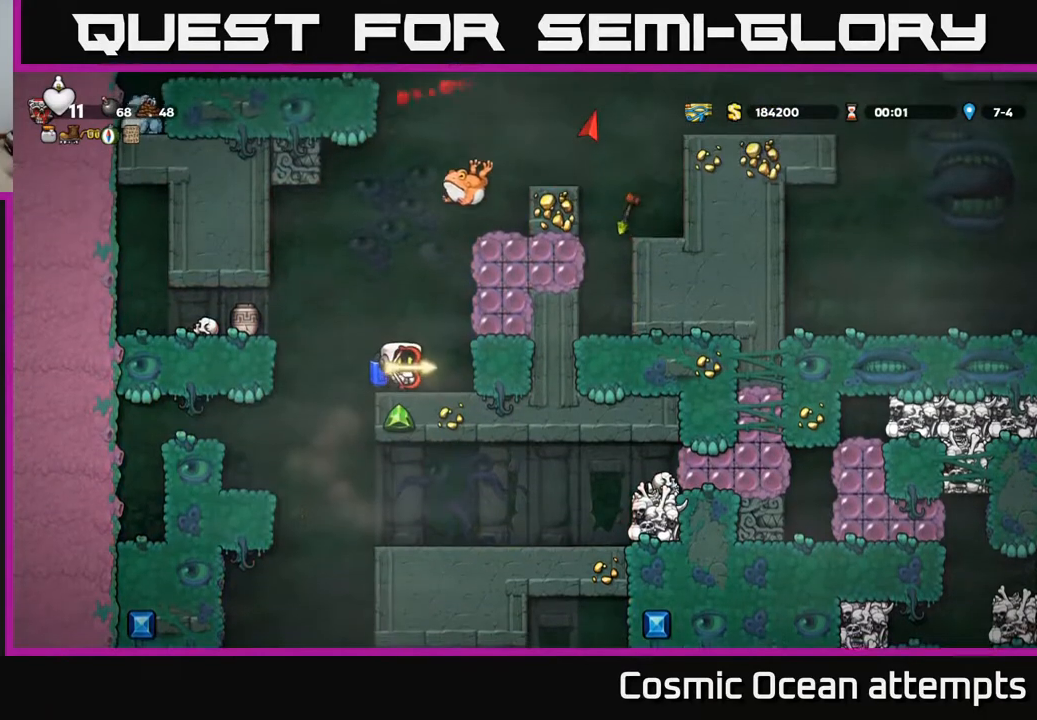
{"buttons": [], "right_stick": "center", "events": [[83, "A", "down"], [233, "A", "up"], [300, "DPAD_LEFT", "up"]]}
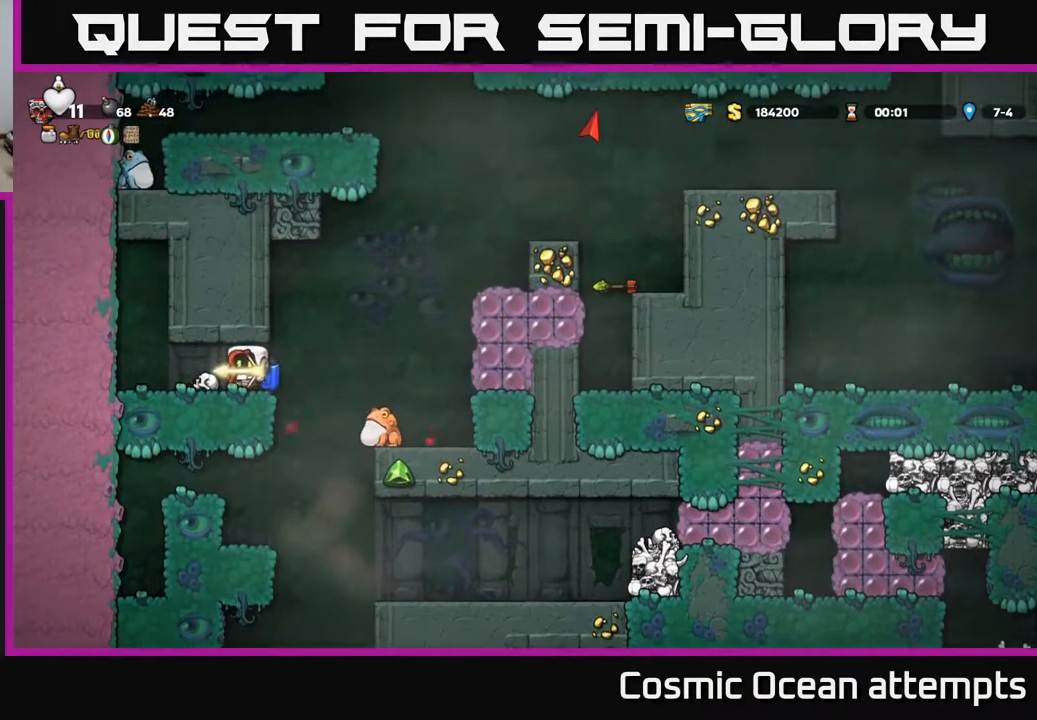
{"buttons": ["DPAD_LEFT"], "right_stick": "center", "events": [[267, "DPAD_LEFT", "down"]]}
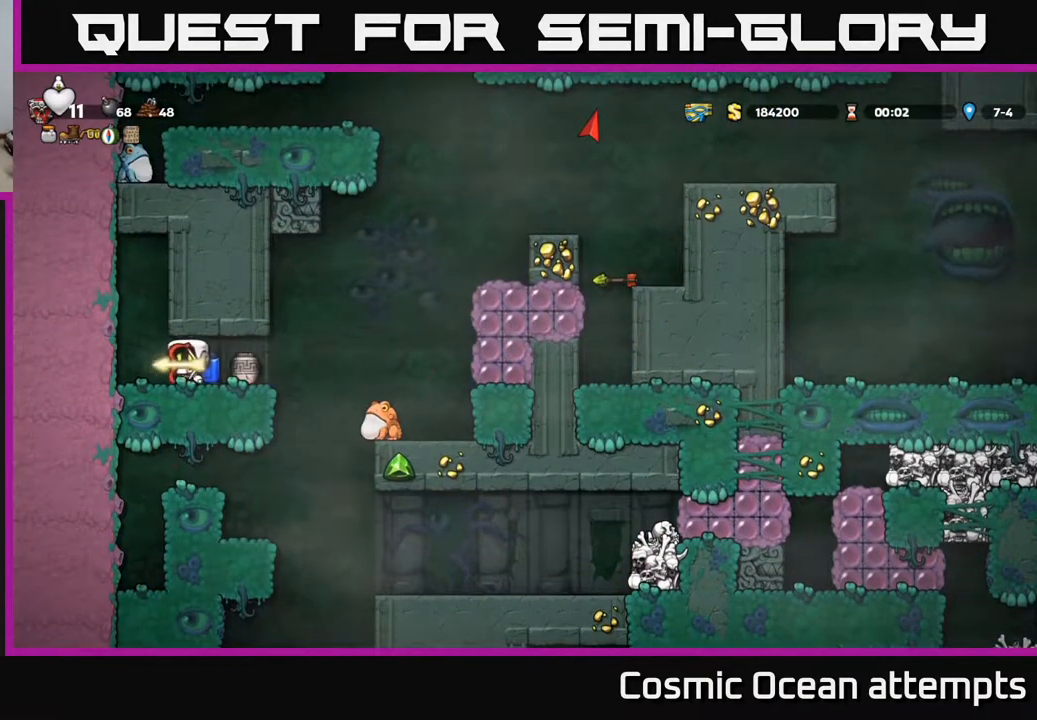
{"buttons": [], "right_stick": "center", "events": [[83, "DPAD_LEFT", "up"]]}
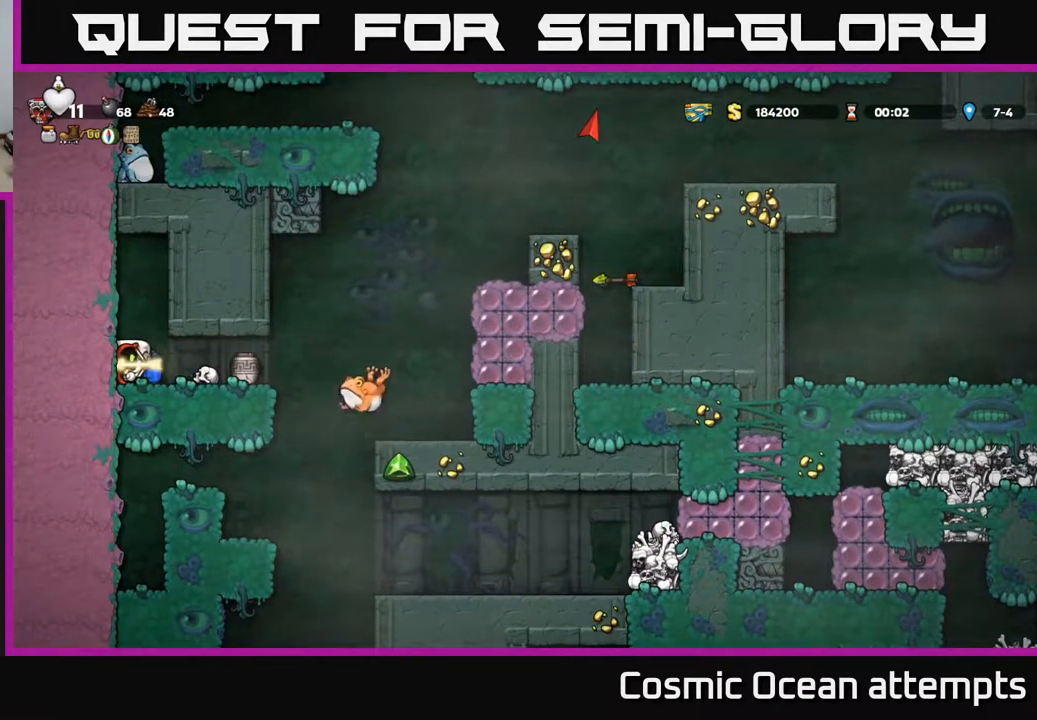
{"buttons": ["A"], "right_stick": "center", "events": [[400, "A", "down"]]}
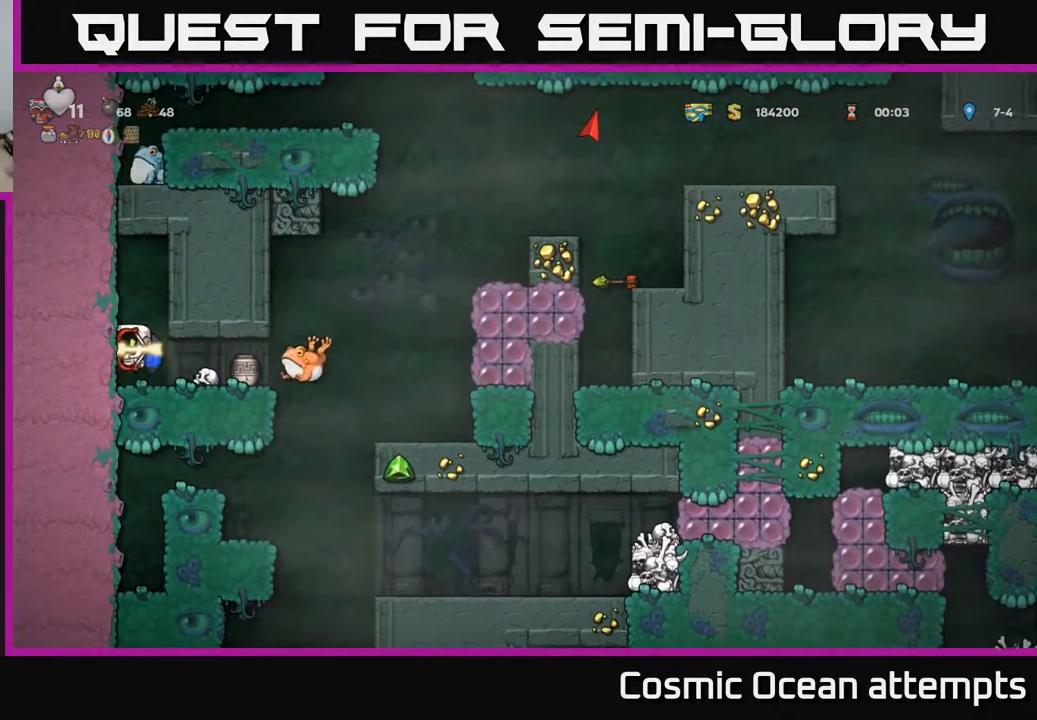
{"buttons": ["DPAD_RIGHT"], "right_stick": "center", "events": [[33, "A", "up"], [350, "DPAD_RIGHT", "down"]]}
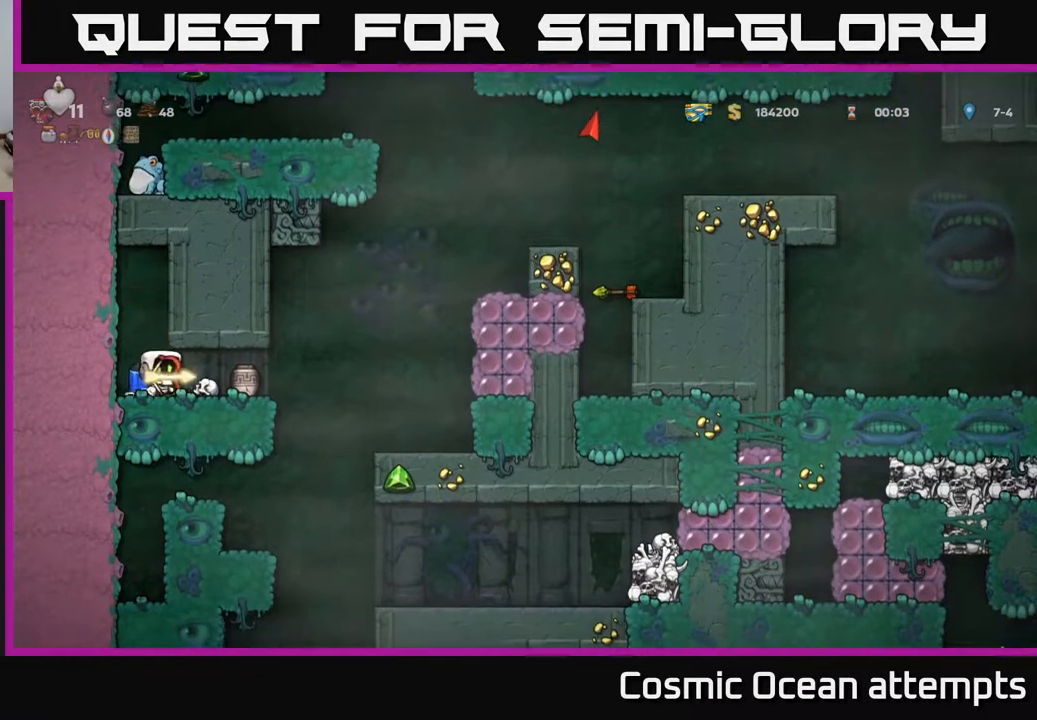
{"buttons": ["A", "DPAD_RIGHT"], "right_stick": "center", "events": [[300, "A", "down"], [417, "A", "up"], [467, "A", "down"]]}
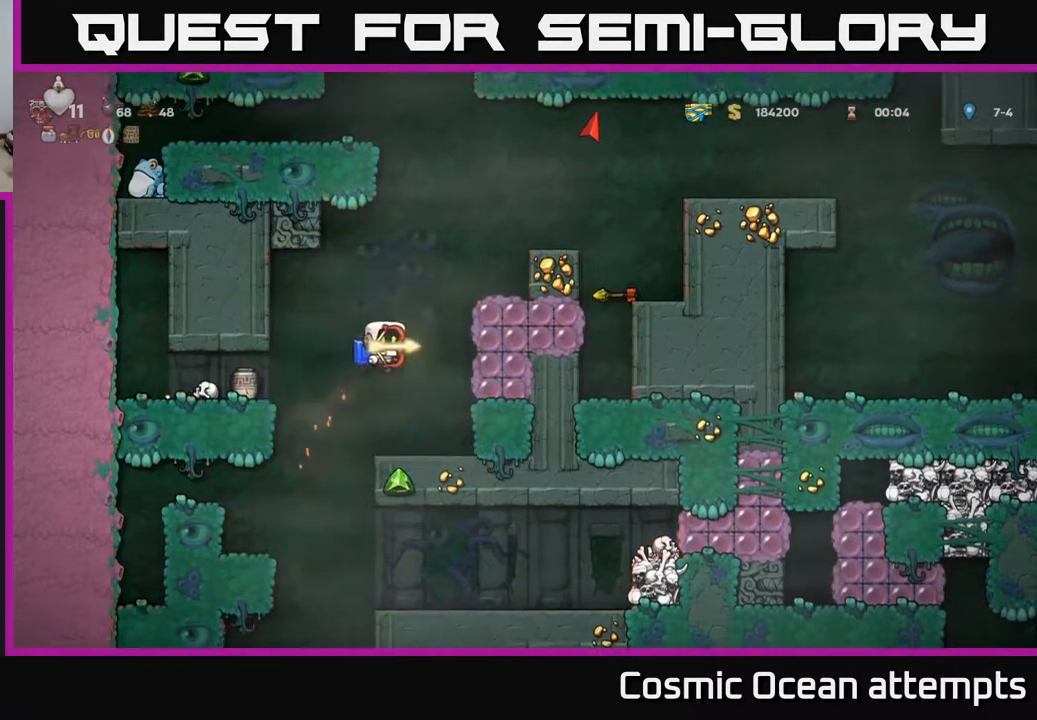
{"buttons": [], "right_stick": "center", "events": [[117, "A", "up"], [350, "DPAD_RIGHT", "up"]]}
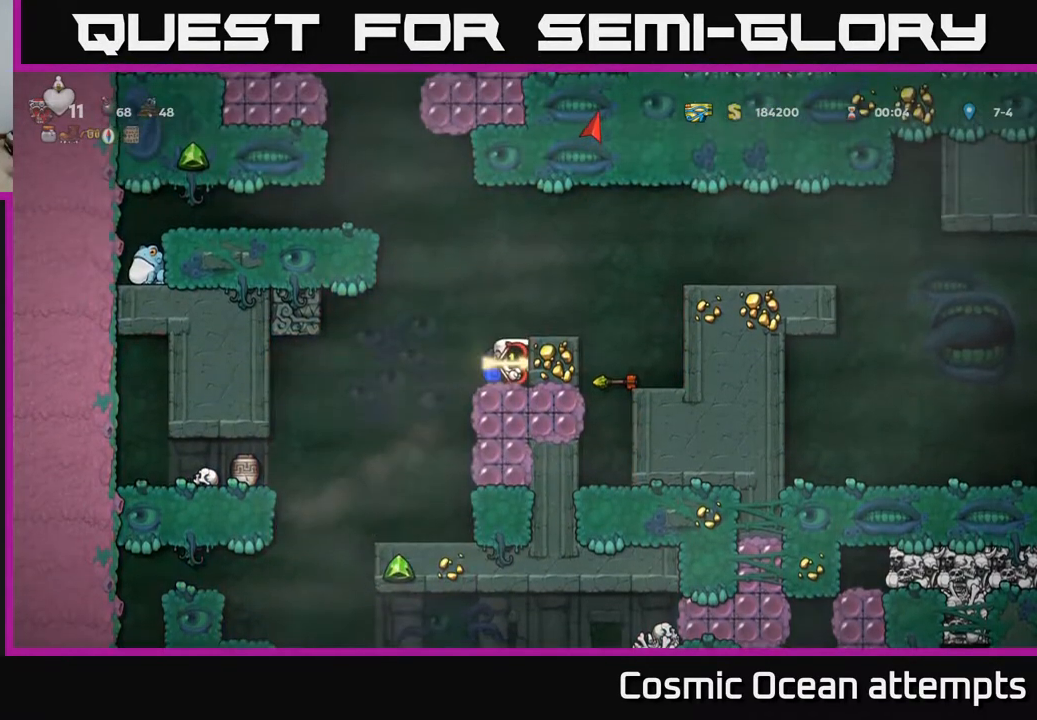
{"buttons": [], "right_stick": "center", "events": [[133, "A", "down"], [267, "DPAD_RIGHT", "down"], [283, "A", "up"], [333, "DPAD_RIGHT", "up"]]}
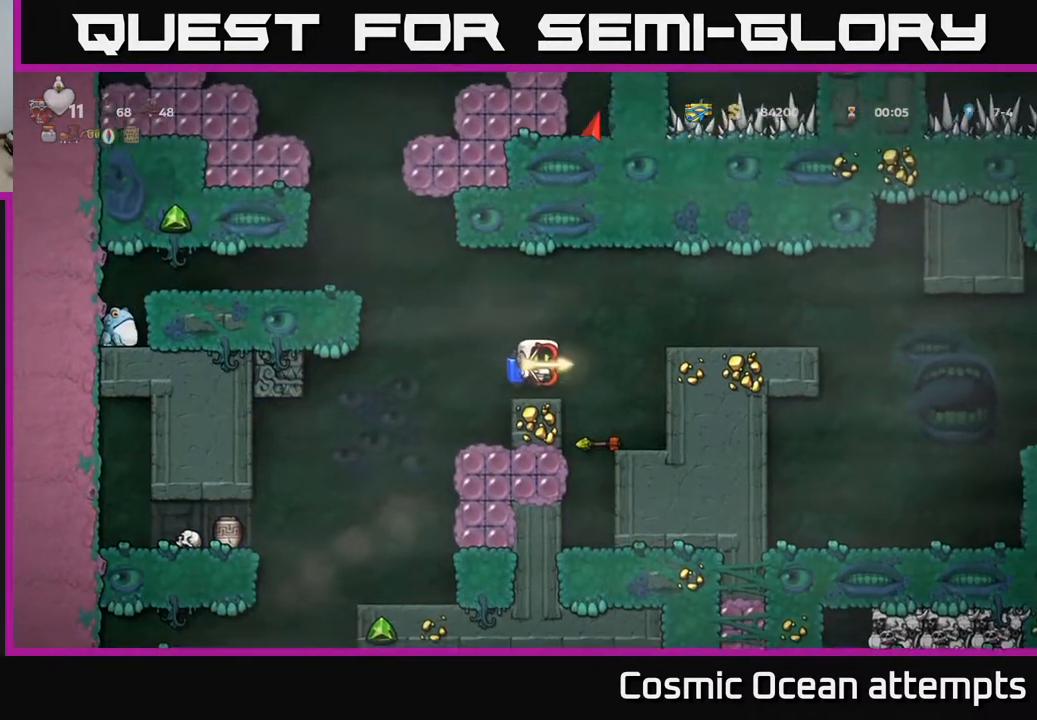
{"buttons": ["A", "DPAD_LEFT"], "right_stick": "center", "events": [[267, "DPAD_LEFT", "down"], [283, "A", "down"], [417, "A", "up"], [467, "A", "down"]]}
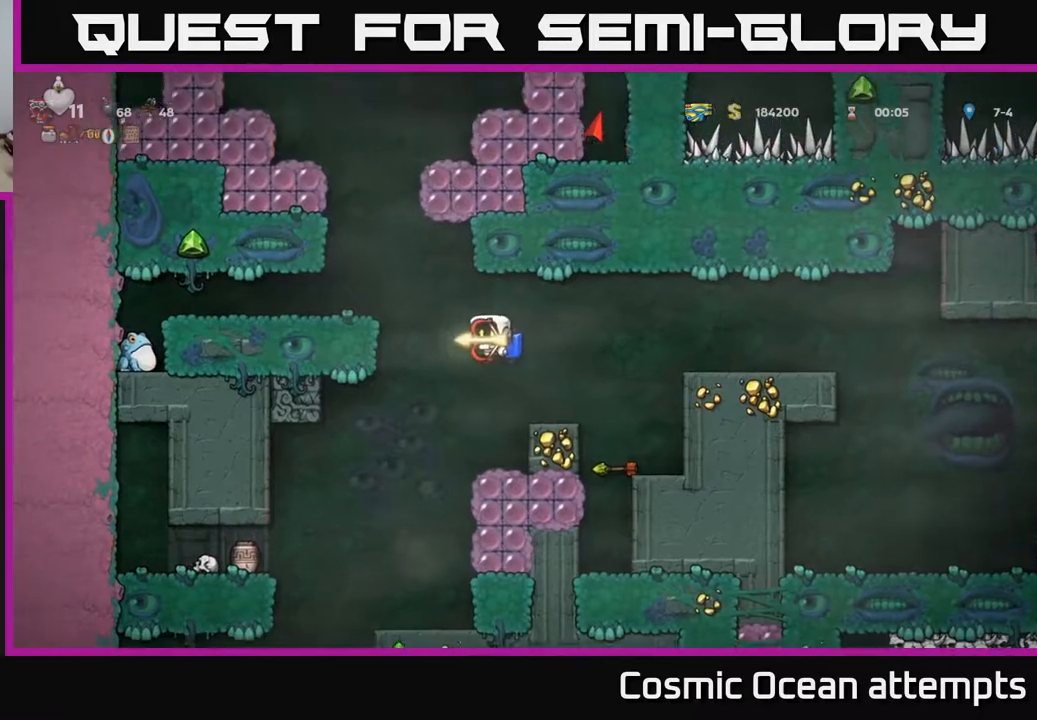
{"buttons": ["A"], "right_stick": "center", "events": [[67, "DPAD_LEFT", "up"], [450, "DPAD_LEFT", "down"], [500, "DPAD_LEFT", "up"]]}
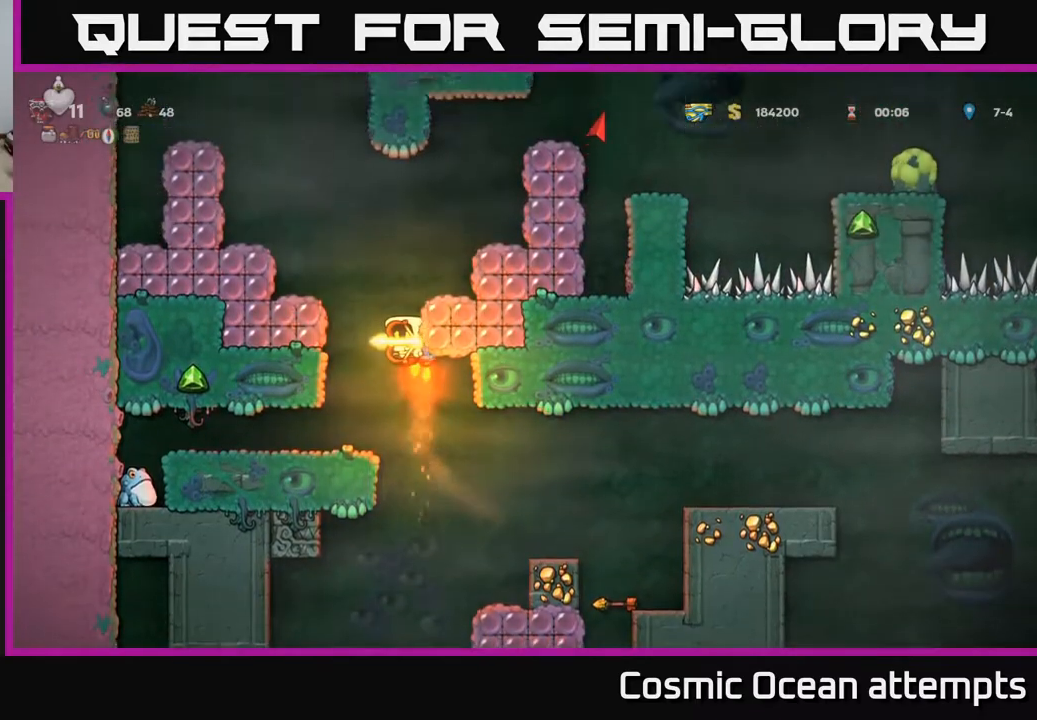
{"buttons": [], "right_stick": "center", "events": [[200, "A", "up"], [200, "DPAD_RIGHT", "down"], [433, "DPAD_RIGHT", "up"]]}
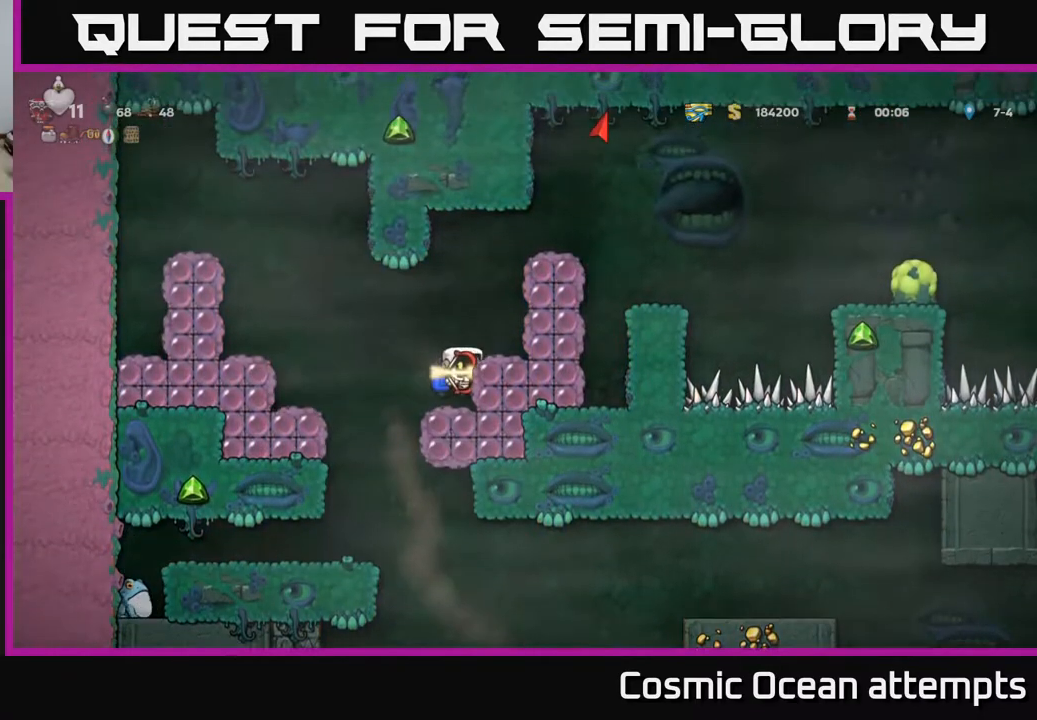
{"buttons": [], "right_stick": "center", "events": [[167, "A", "down"], [283, "DPAD_RIGHT", "down"], [317, "A", "up"], [450, "DPAD_RIGHT", "up"]]}
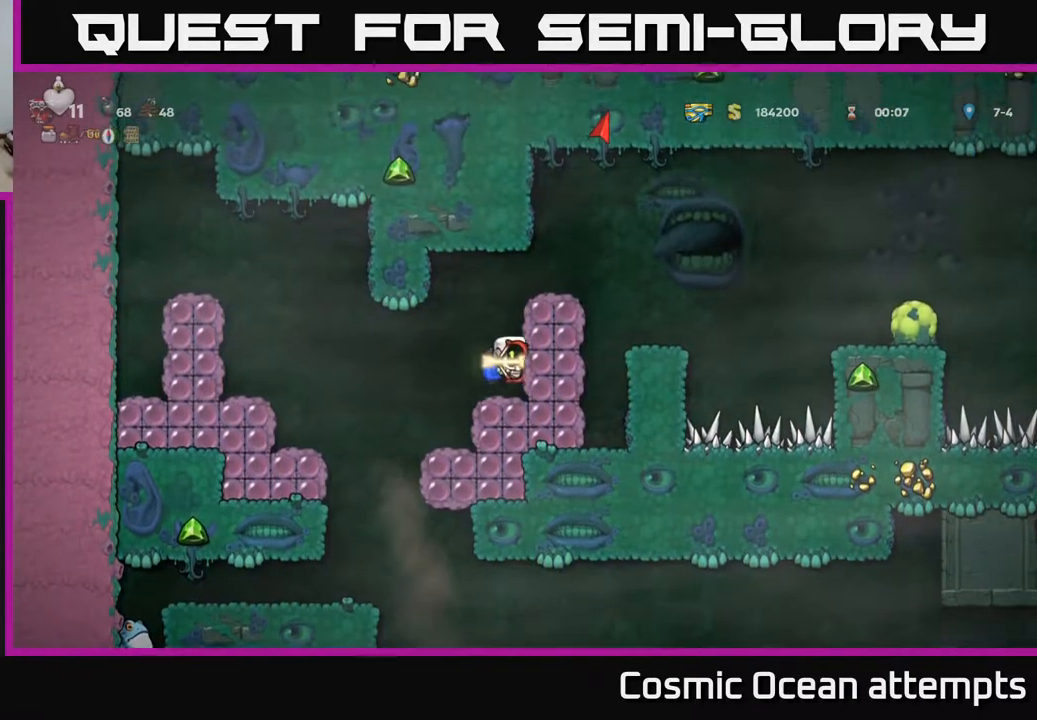
{"buttons": ["DPAD_RIGHT"], "right_stick": "center", "events": [[133, "A", "down"], [267, "A", "up"], [333, "DPAD_RIGHT", "down"]]}
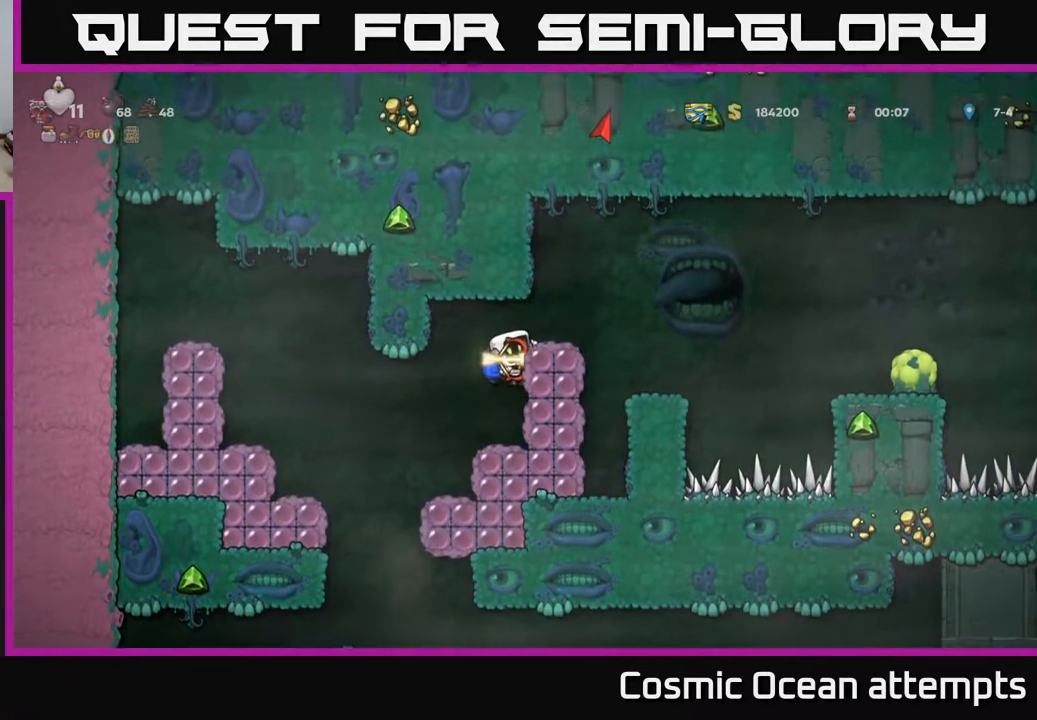
{"buttons": ["DPAD_RIGHT"], "right_stick": "center", "events": [[100, "A", "down"], [200, "A", "up"], [233, "DPAD_RIGHT", "up"], [433, "DPAD_RIGHT", "down"]]}
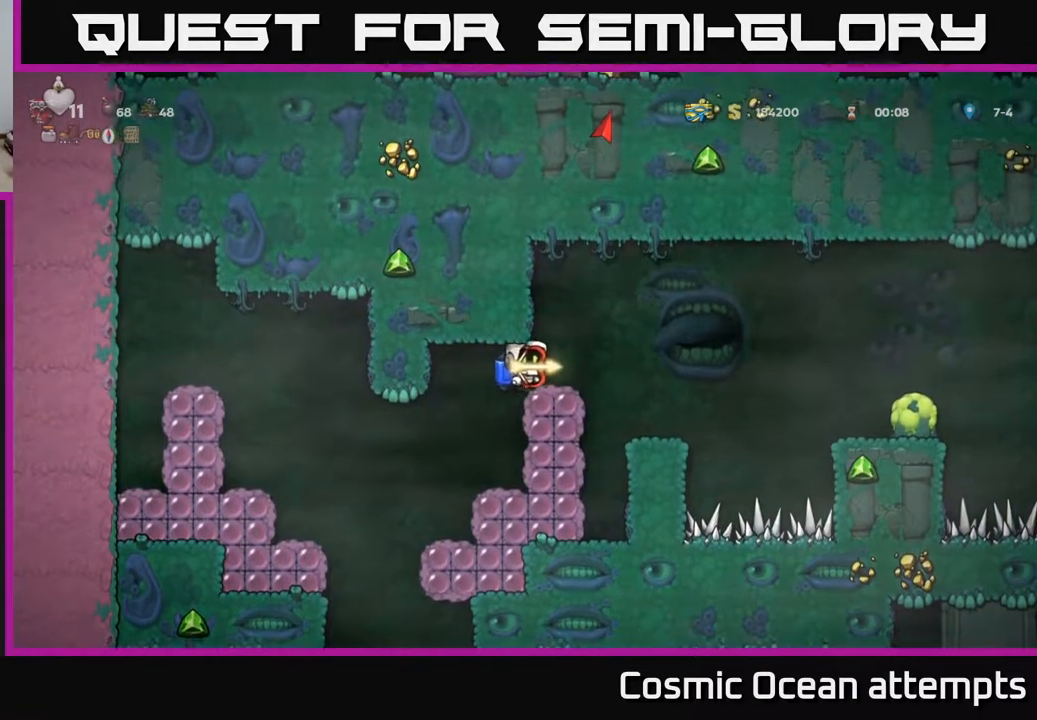
{"buttons": ["A", "DPAD_RIGHT"], "right_stick": "center", "events": [[67, "A", "down"], [183, "A", "up"], [417, "A", "down"]]}
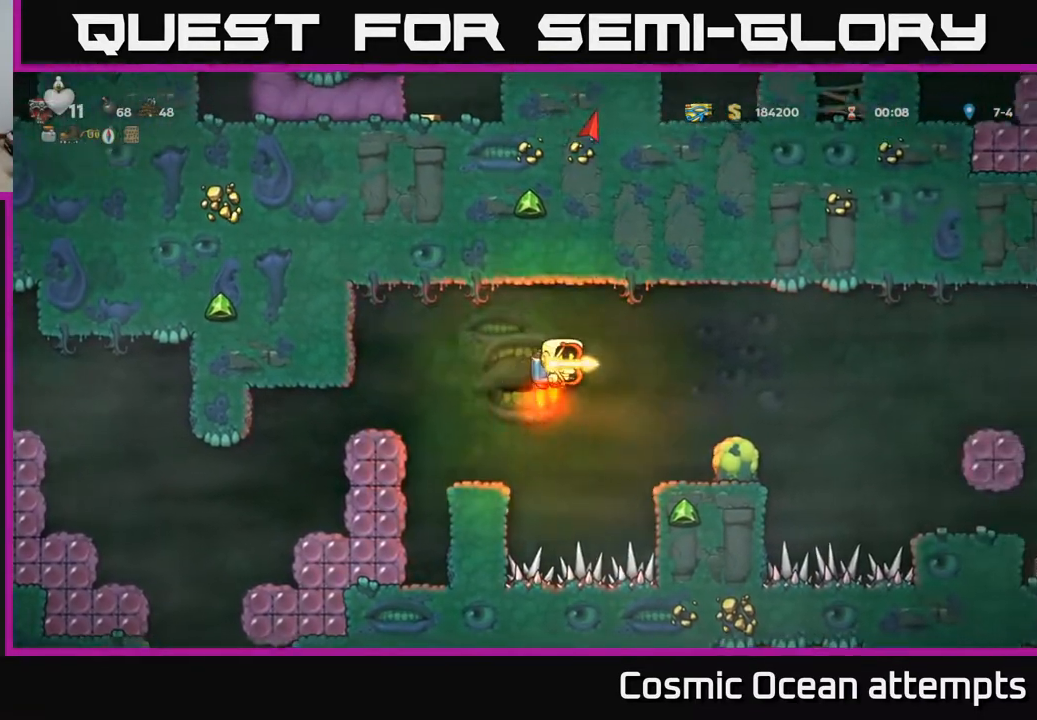
{"buttons": ["DPAD_RIGHT"], "right_stick": "center", "events": [[17, "A", "up"], [333, "A", "down"], [433, "A", "up"]]}
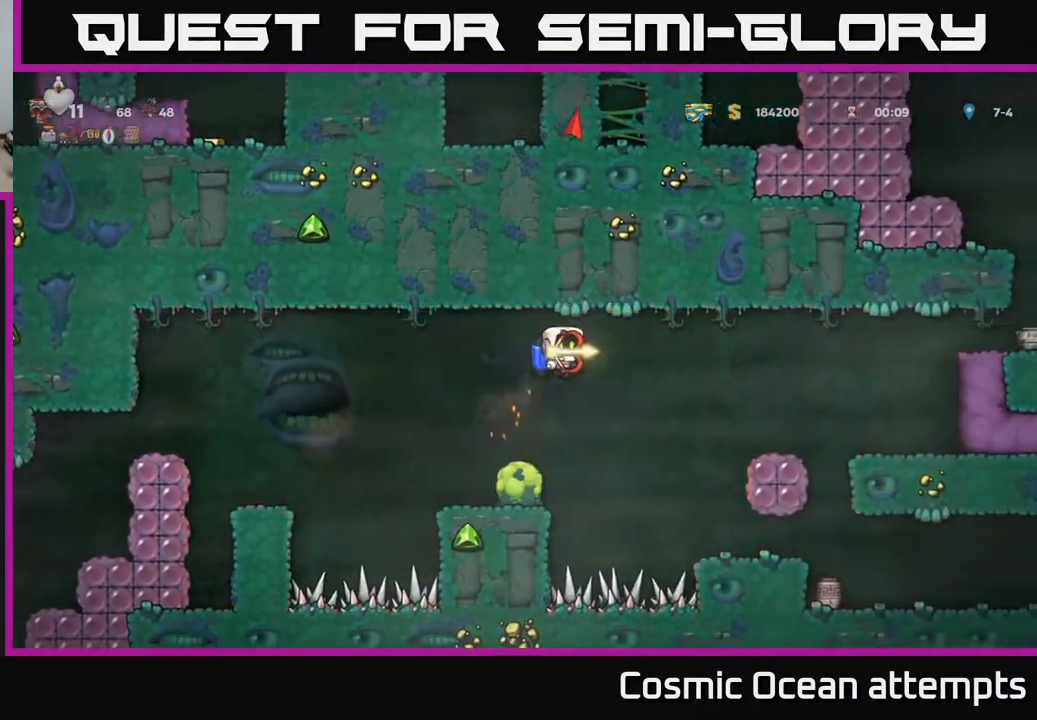
{"buttons": ["DPAD_RIGHT"], "right_stick": "center", "events": [[267, "A", "down"], [350, "A", "up"]]}
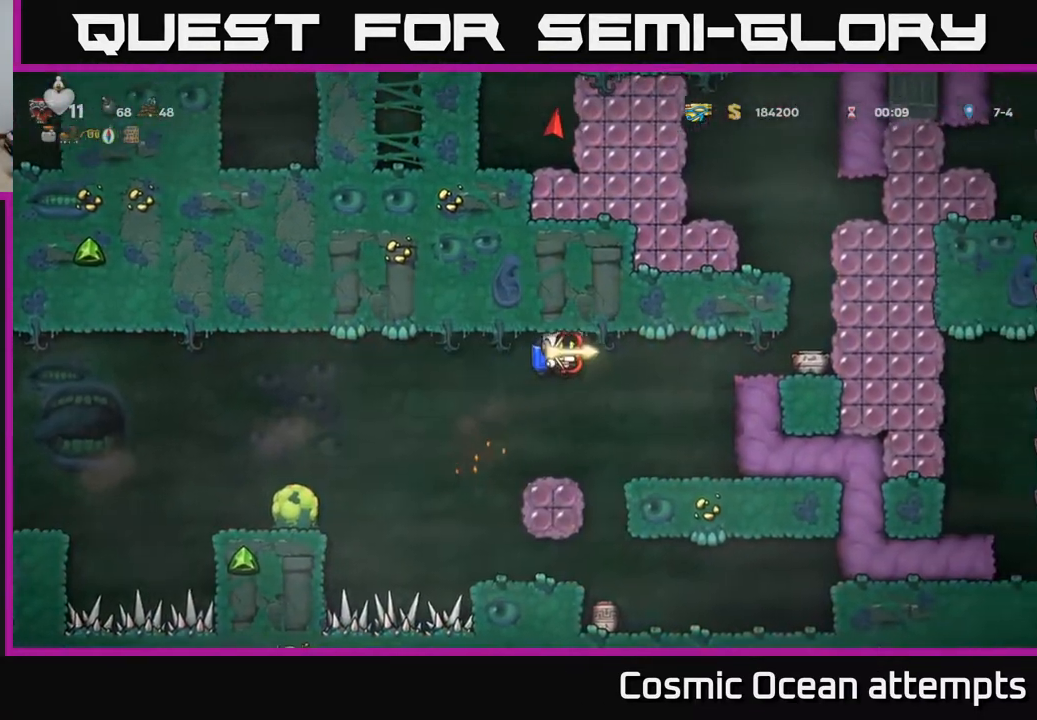
{"buttons": ["A"], "right_stick": "center", "events": [[117, "DPAD_RIGHT", "up"], [467, "A", "down"]]}
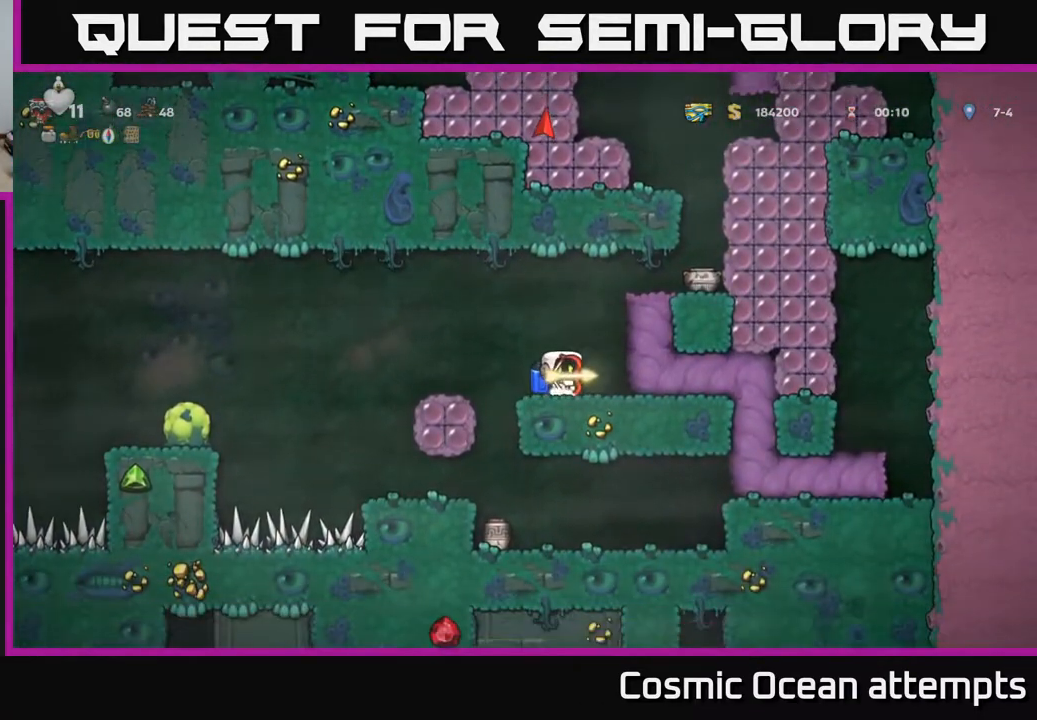
{"buttons": ["DPAD_RIGHT"], "right_stick": "center", "events": [[50, "A", "up"], [150, "A", "down"], [217, "A", "up"], [283, "DPAD_RIGHT", "down"], [317, "A", "down"], [483, "A", "up"]]}
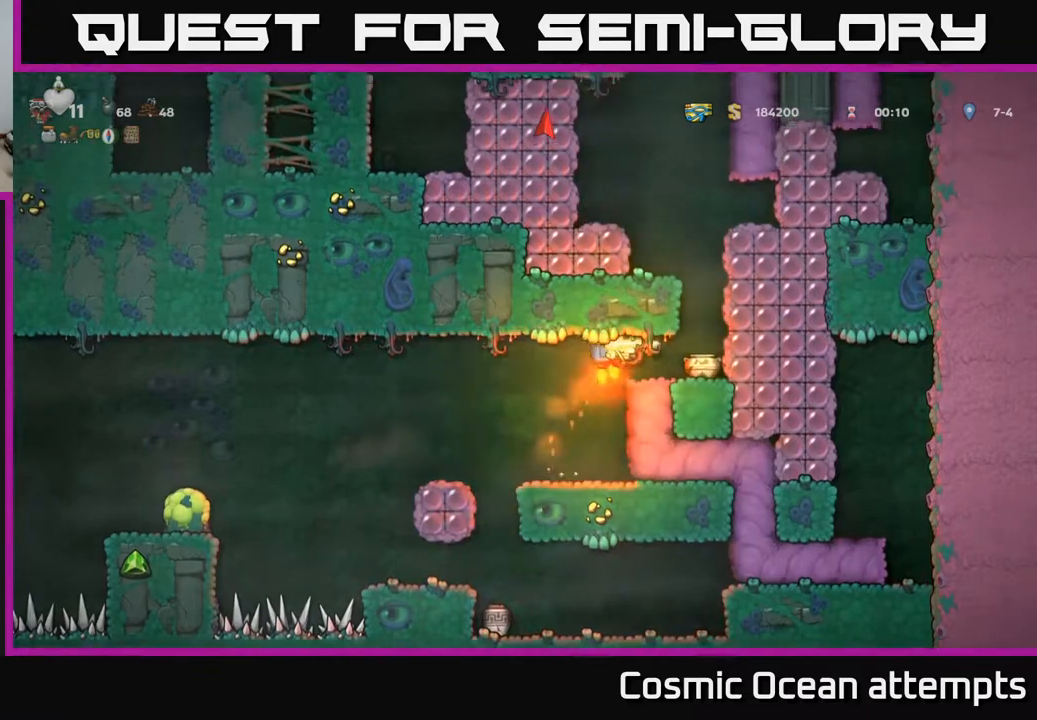
{"buttons": ["A"], "right_stick": "center", "events": [[200, "DPAD_RIGHT", "up"], [283, "A", "down"], [400, "A", "up"], [467, "A", "down"]]}
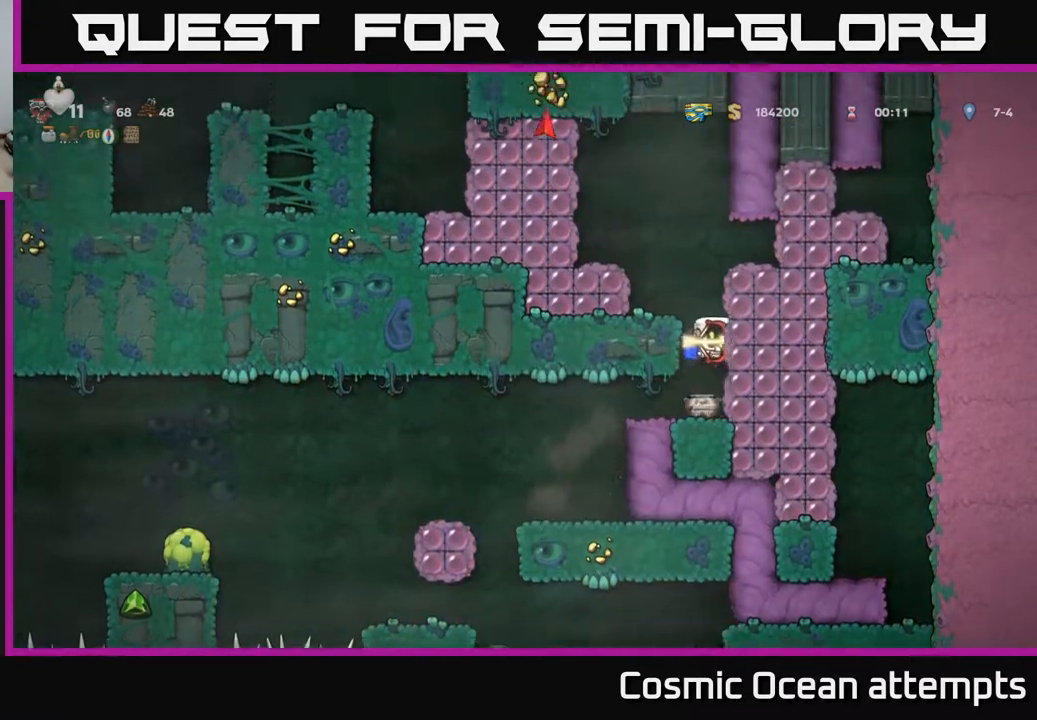
{"buttons": [], "right_stick": "center", "events": [[133, "DPAD_LEFT", "down"], [150, "A", "up"], [250, "DPAD_LEFT", "up"]]}